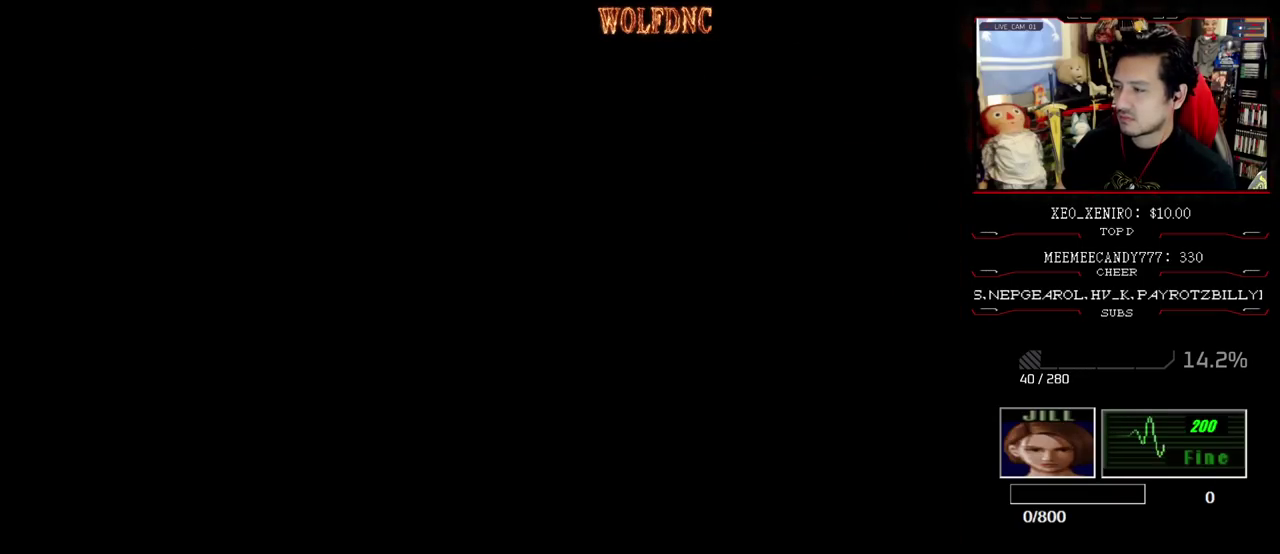
Gameplay with a controller (PlayStation layout); each line is a JSON object with the inputs held at the frame after it. "events" lists button and stick changes between this image and that frame as [ms after this image, input, new state], when the widget could be followed in between. Not read: L3 R3.
{"buttons": ["SQUARE", "DPAD_UP"], "events": [[117, "DPAD_UP", "down"], [167, "SQUARE", "down"]]}
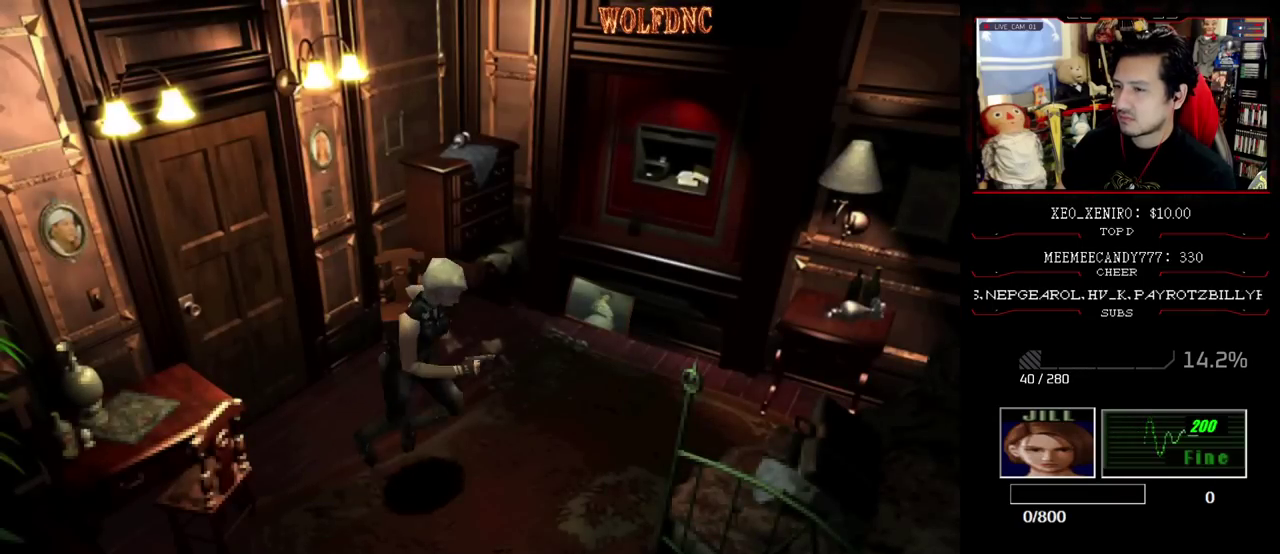
{"buttons": ["SQUARE", "DPAD_UP", "DPAD_RIGHT"], "events": [[133, "DPAD_RIGHT", "down"], [133, "DPAD_UP", "up"], [317, "SQUARE", "up"], [367, "DPAD_UP", "down"], [417, "SQUARE", "down"]]}
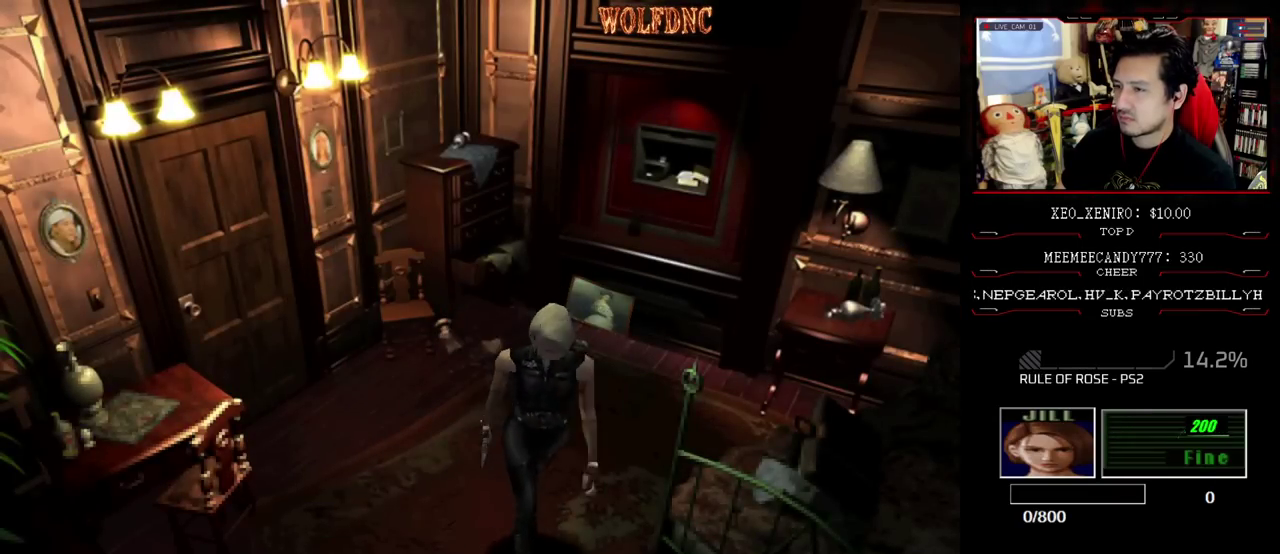
{"buttons": ["DPAD_RIGHT"], "events": [[17, "DPAD_RIGHT", "up"], [150, "DPAD_UP", "up"], [150, "SQUARE", "up"], [250, "DPAD_DOWN", "down"], [283, "SQUARE", "down"], [383, "DPAD_DOWN", "up"], [383, "DPAD_RIGHT", "down"], [433, "SQUARE", "up"]]}
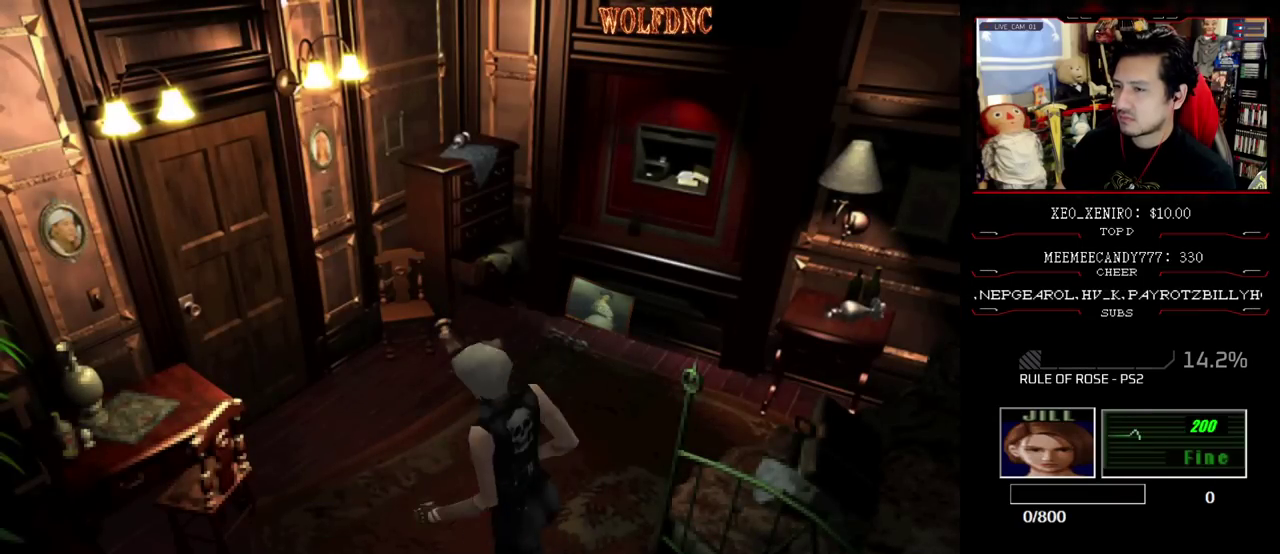
{"buttons": ["SQUARE", "DPAD_UP"], "events": [[33, "DPAD_UP", "down"], [33, "SQUARE", "down"], [167, "DPAD_RIGHT", "up"]]}
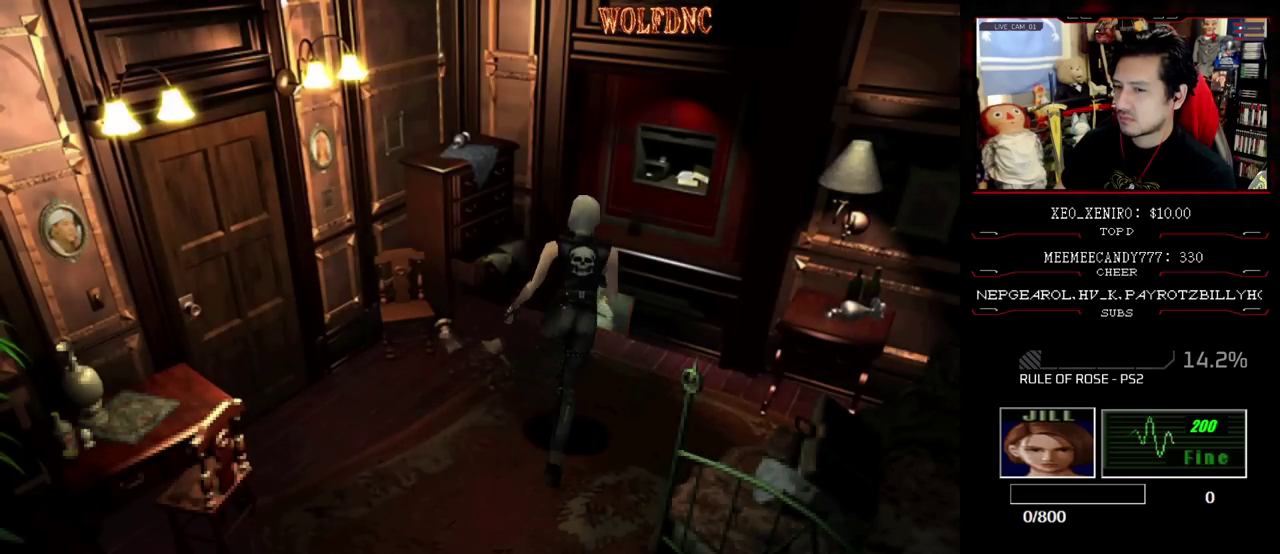
{"buttons": ["CROSS", "SQUARE", "DPAD_UP", "DPAD_LEFT"], "events": [[83, "DPAD_RIGHT", "down"], [283, "DPAD_RIGHT", "up"], [367, "CROSS", "down"], [467, "DPAD_LEFT", "down"]]}
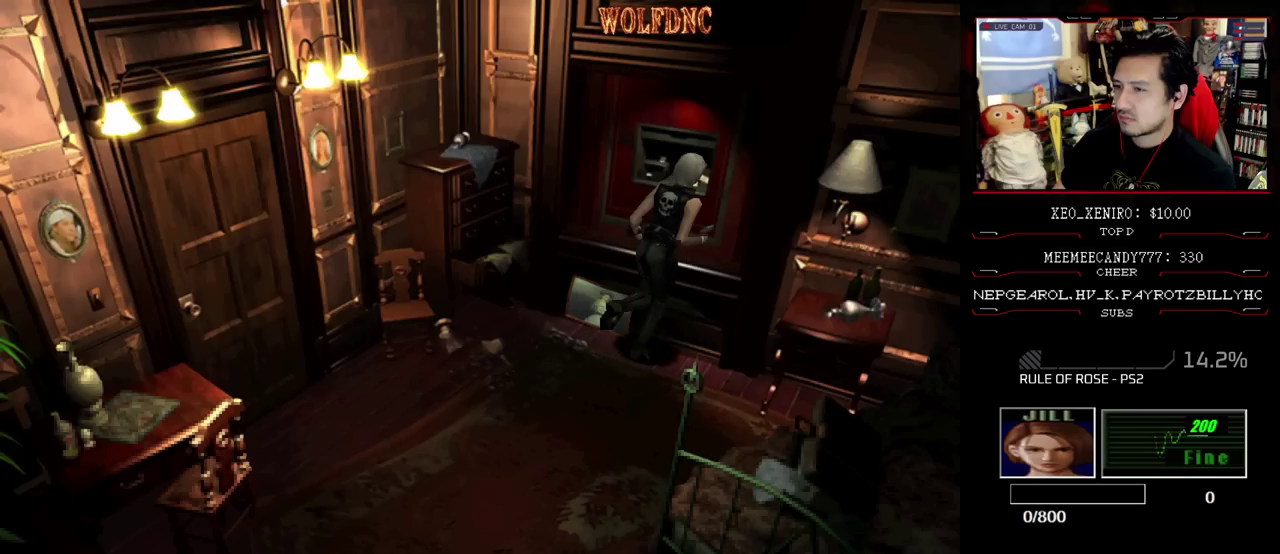
{"buttons": ["DPAD_UP"], "events": [[67, "DPAD_UP", "up"], [100, "SQUARE", "up"], [150, "CROSS", "up"], [150, "DPAD_DOWN", "down"], [200, "DPAD_LEFT", "up"], [250, "SQUARE", "down"], [333, "DPAD_DOWN", "up"], [383, "SQUARE", "up"], [483, "DPAD_UP", "down"]]}
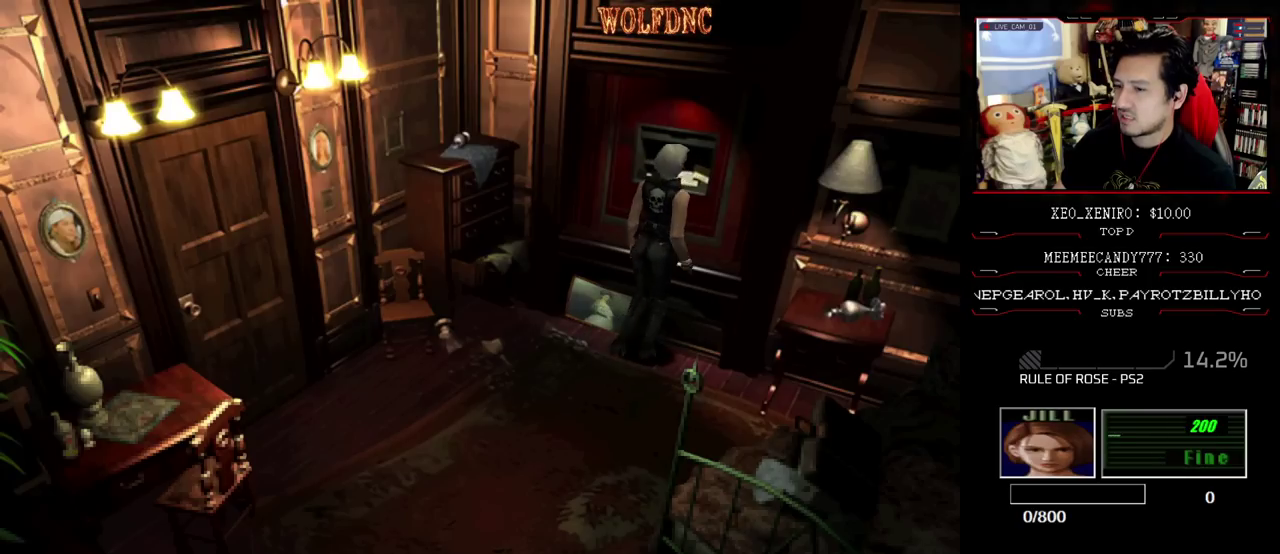
{"buttons": ["DPAD_LEFT"], "events": [[117, "DPAD_UP", "up"], [217, "DPAD_DOWN", "down"], [317, "SQUARE", "down"], [400, "DPAD_DOWN", "up"], [400, "SQUARE", "up"], [450, "DPAD_LEFT", "down"]]}
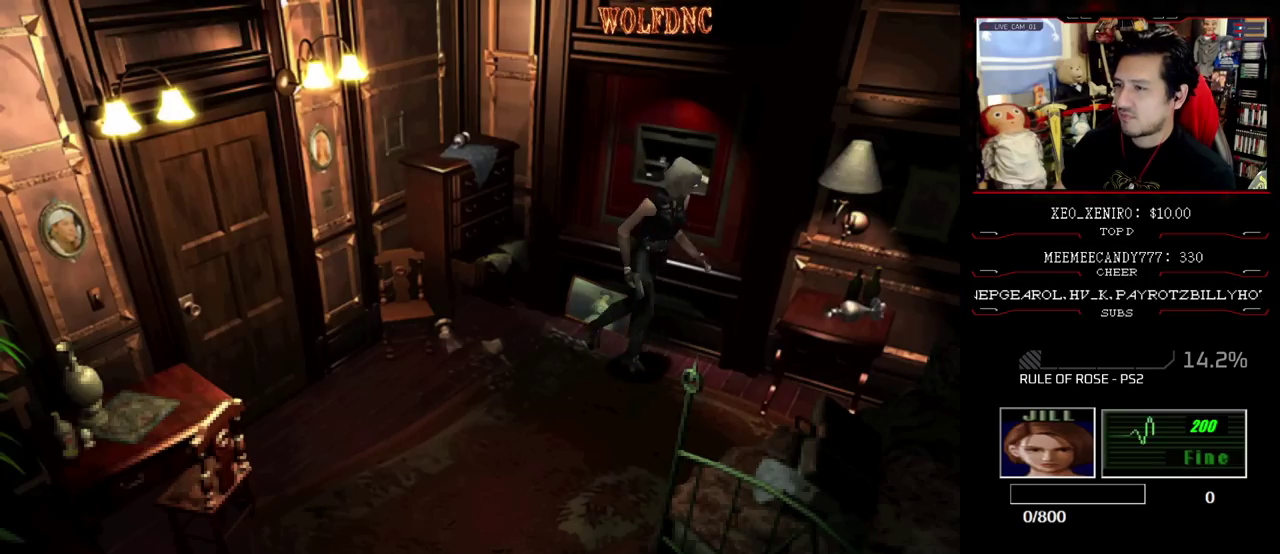
{"buttons": ["SQUARE", "DPAD_UP"], "events": [[50, "DPAD_UP", "down"], [50, "SQUARE", "down"], [367, "DPAD_LEFT", "up"]]}
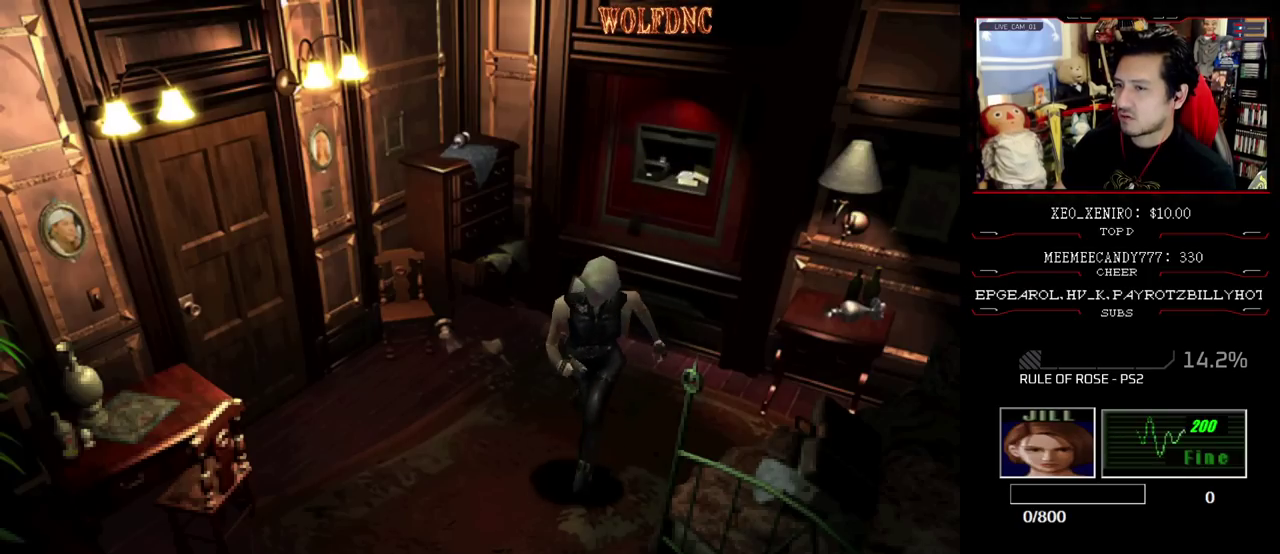
{"buttons": ["SQUARE", "DPAD_UP"], "events": [[250, "DPAD_LEFT", "down"], [433, "DPAD_LEFT", "up"]]}
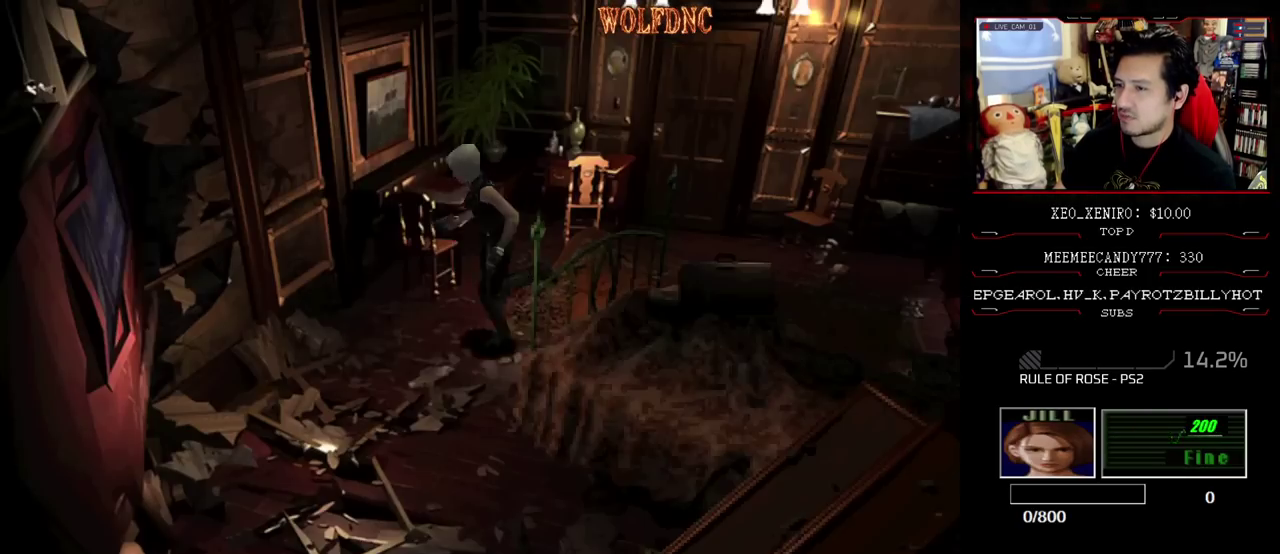
{"buttons": ["SQUARE", "DPAD_UP", "DPAD_LEFT"], "events": [[117, "DPAD_LEFT", "down"]]}
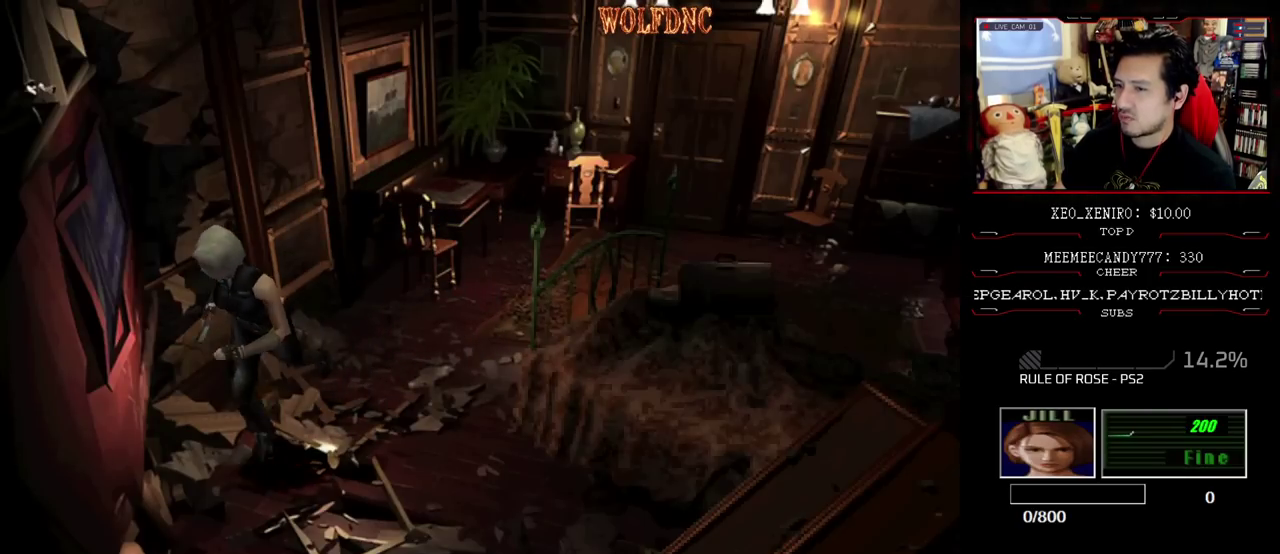
{"buttons": ["SQUARE", "DPAD_UP"], "events": [[283, "DPAD_LEFT", "up"]]}
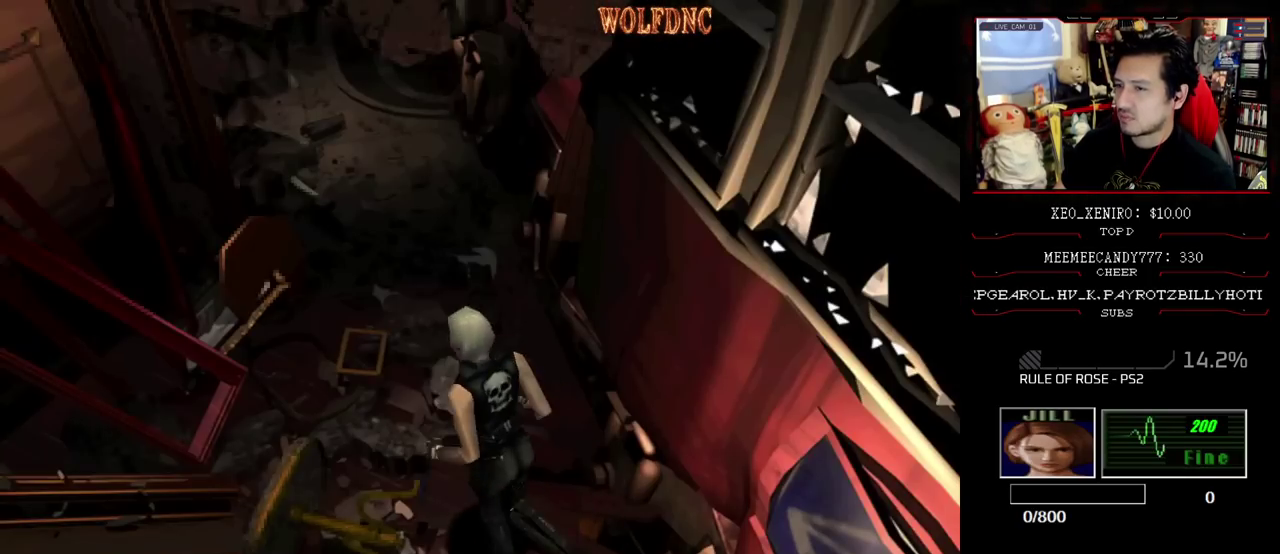
{"buttons": ["SQUARE", "DPAD_UP", "DPAD_RIGHT"], "events": [[300, "DPAD_RIGHT", "down"]]}
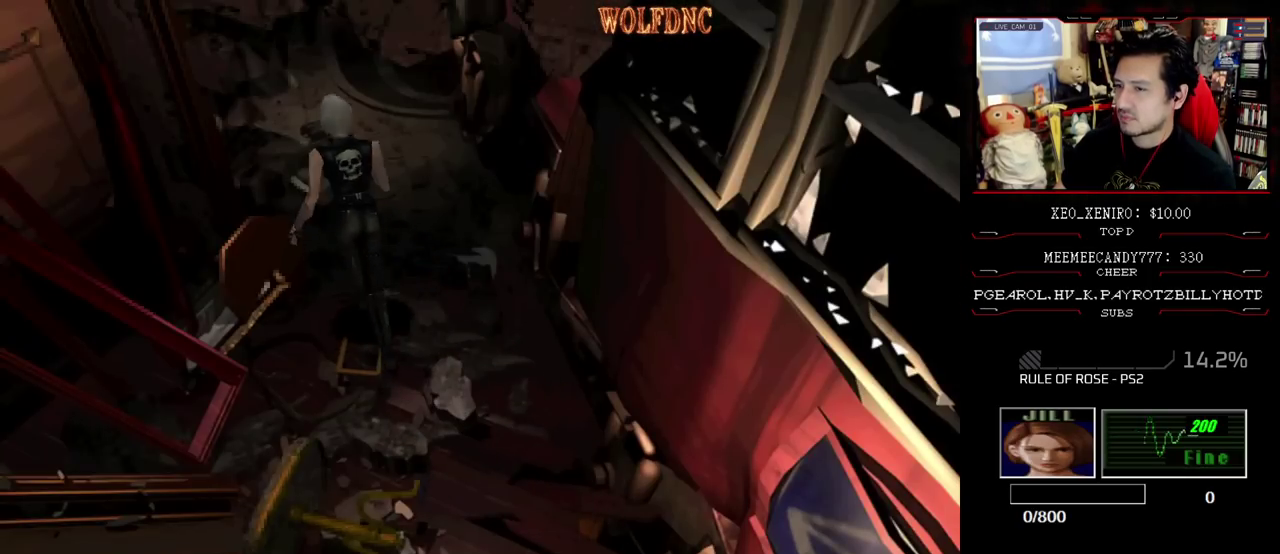
{"buttons": ["SQUARE", "DPAD_UP"], "events": [[33, "DPAD_LEFT", "down"], [33, "DPAD_RIGHT", "up"], [400, "DPAD_LEFT", "up"]]}
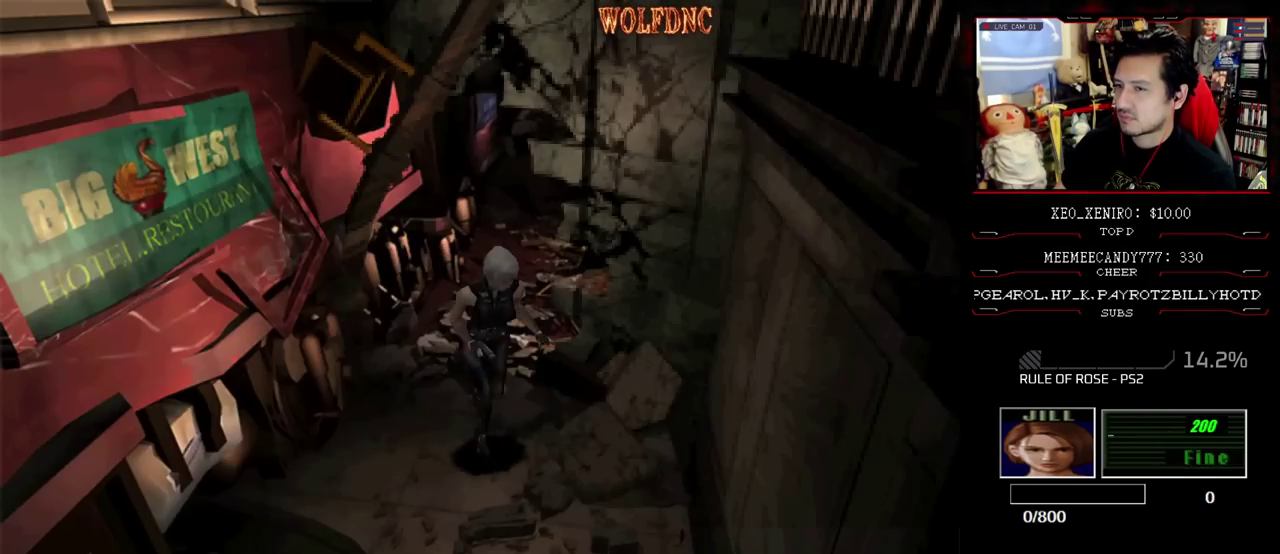
{"buttons": ["SQUARE", "DPAD_UP", "DPAD_RIGHT"], "events": [[283, "DPAD_RIGHT", "down"]]}
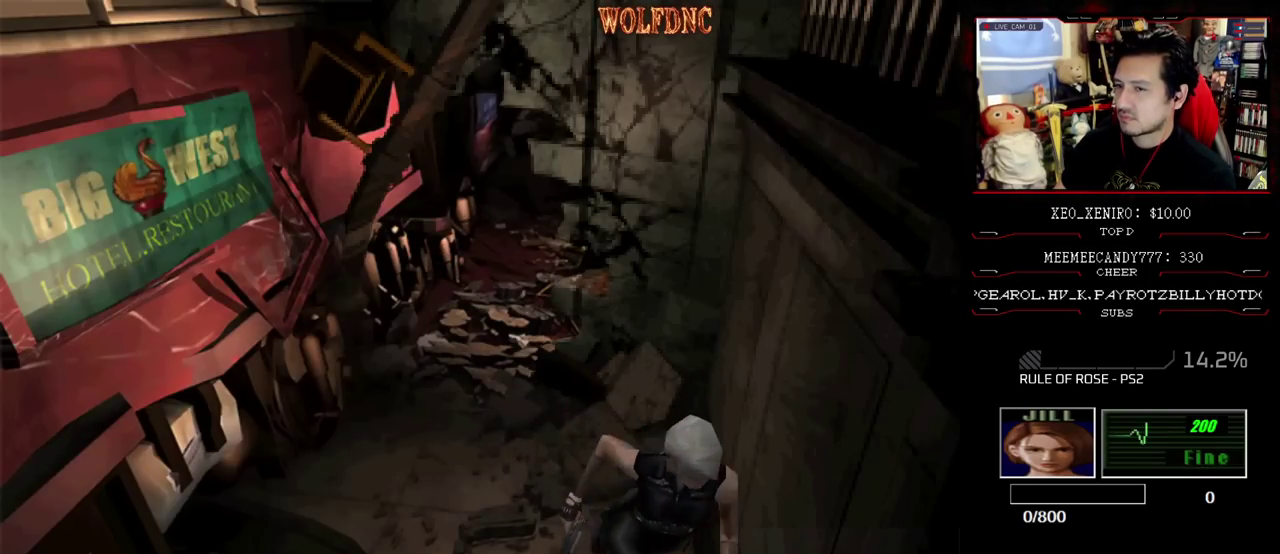
{"buttons": ["SQUARE", "DPAD_UP"], "events": [[67, "DPAD_RIGHT", "up"], [100, "DPAD_LEFT", "down"], [250, "DPAD_LEFT", "up"], [433, "DPAD_LEFT", "down"], [483, "DPAD_LEFT", "up"]]}
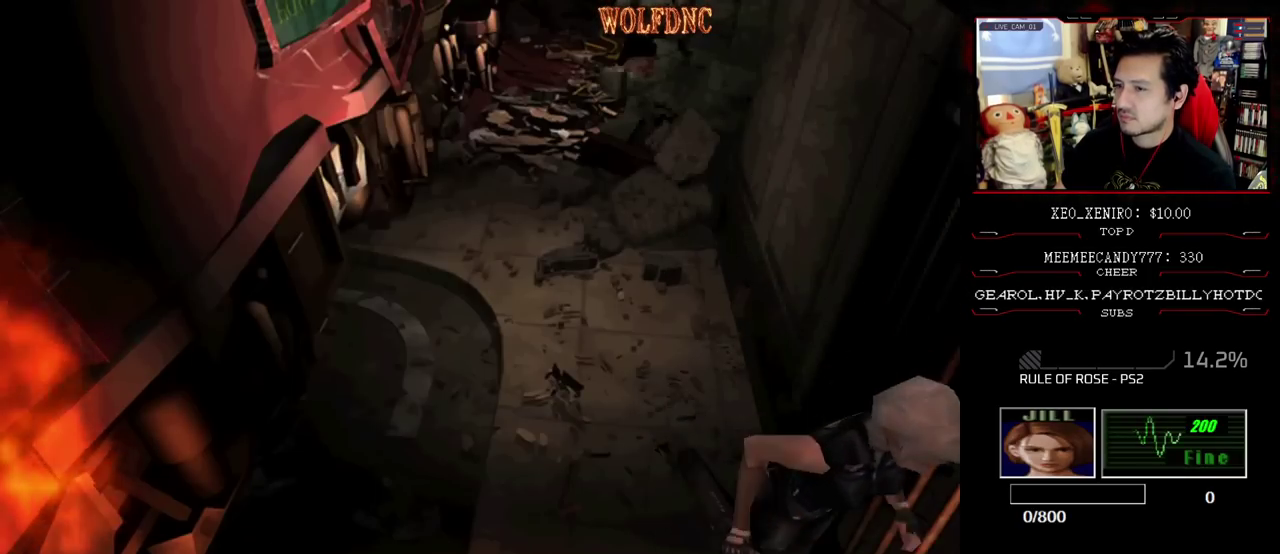
{"buttons": [], "events": [[67, "DPAD_RIGHT", "down"], [267, "DPAD_RIGHT", "up"], [500, "DPAD_UP", "up"], [500, "SQUARE", "up"]]}
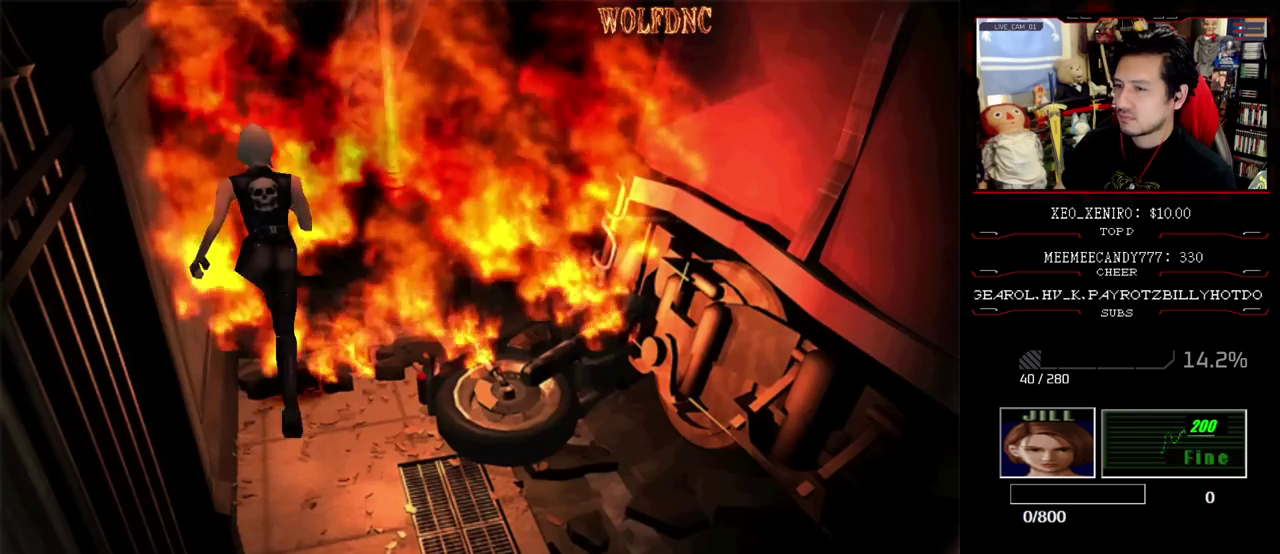
{"buttons": ["SQUARE", "DPAD_UP", "DPAD_RIGHT"], "events": [[50, "DPAD_RIGHT", "down"], [283, "SQUARE", "down"], [467, "DPAD_UP", "down"]]}
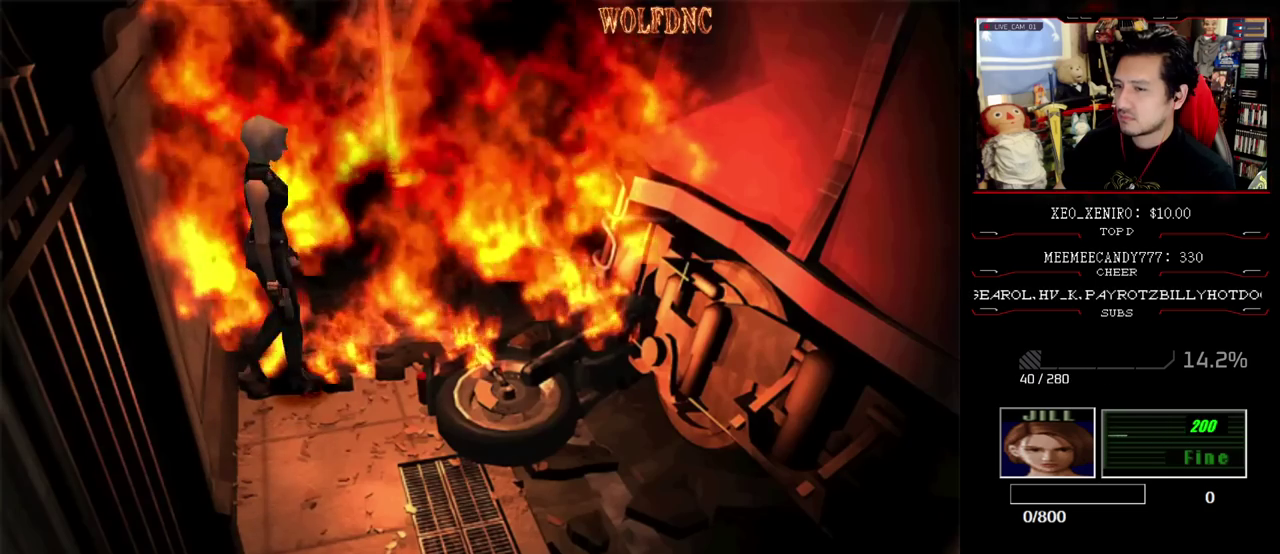
{"buttons": ["CROSS", "SQUARE", "DPAD_UP", "DPAD_RIGHT"], "events": [[200, "CROSS", "down"], [383, "CROSS", "up"], [433, "CROSS", "down"]]}
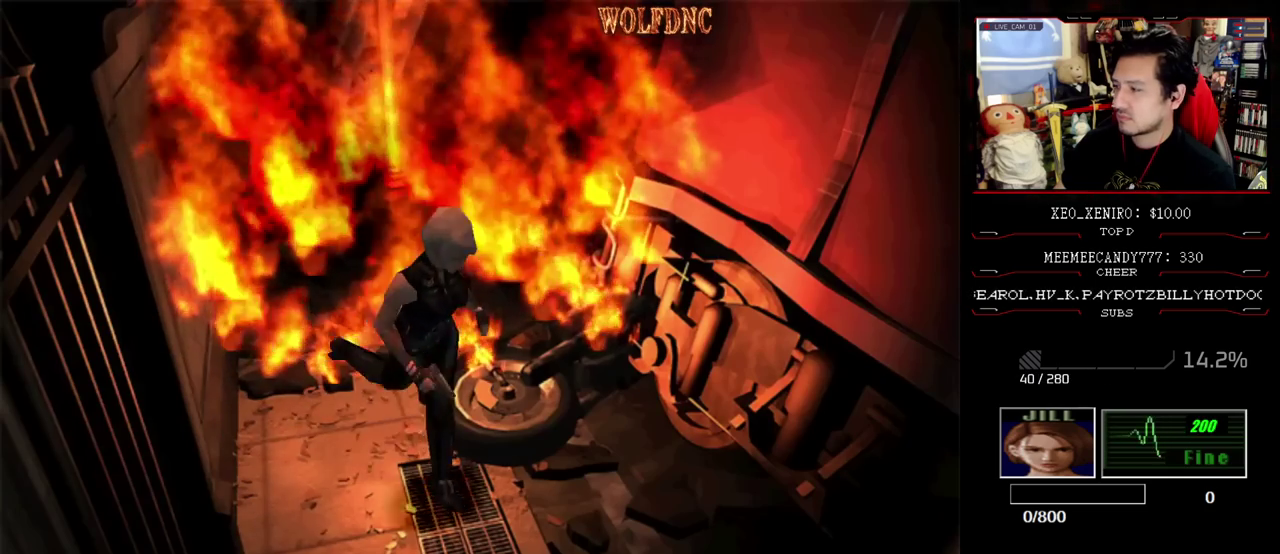
{"buttons": ["CROSS", "SQUARE", "DPAD_UP", "DPAD_RIGHT"], "events": [[33, "DPAD_RIGHT", "up"], [67, "CROSS", "up"], [117, "CROSS", "down"], [300, "CROSS", "up"], [450, "CROSS", "down"], [450, "DPAD_RIGHT", "down"]]}
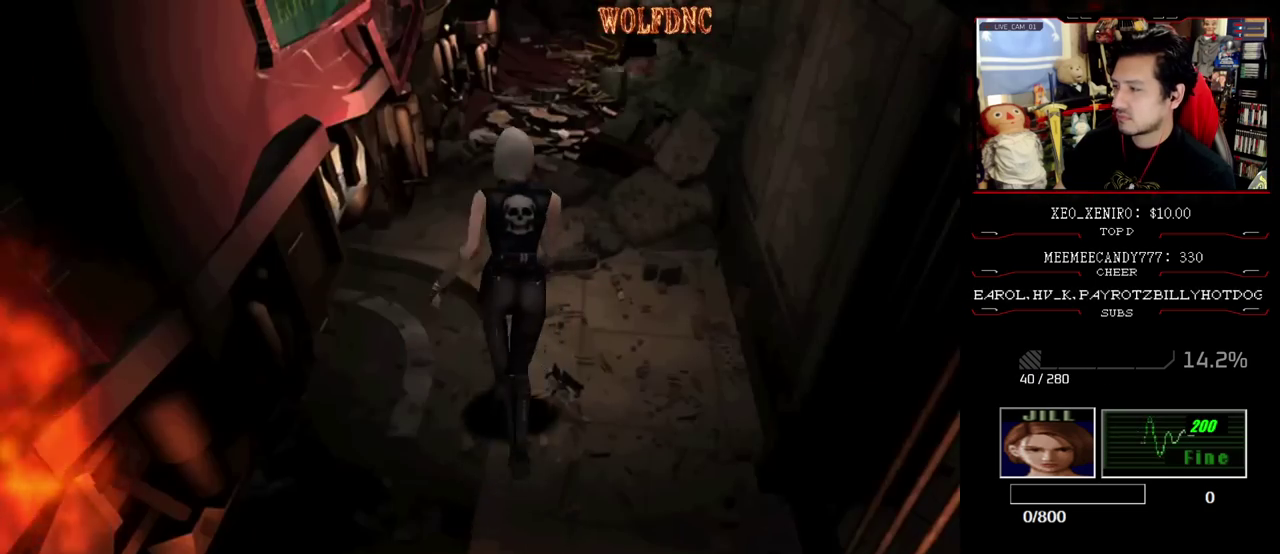
{"buttons": ["CROSS", "SQUARE", "DPAD_UP", "DPAD_LEFT"], "events": [[50, "DPAD_RIGHT", "up"], [83, "CROSS", "up"], [133, "CROSS", "down"], [283, "CROSS", "up"], [417, "CROSS", "down"], [417, "DPAD_LEFT", "down"]]}
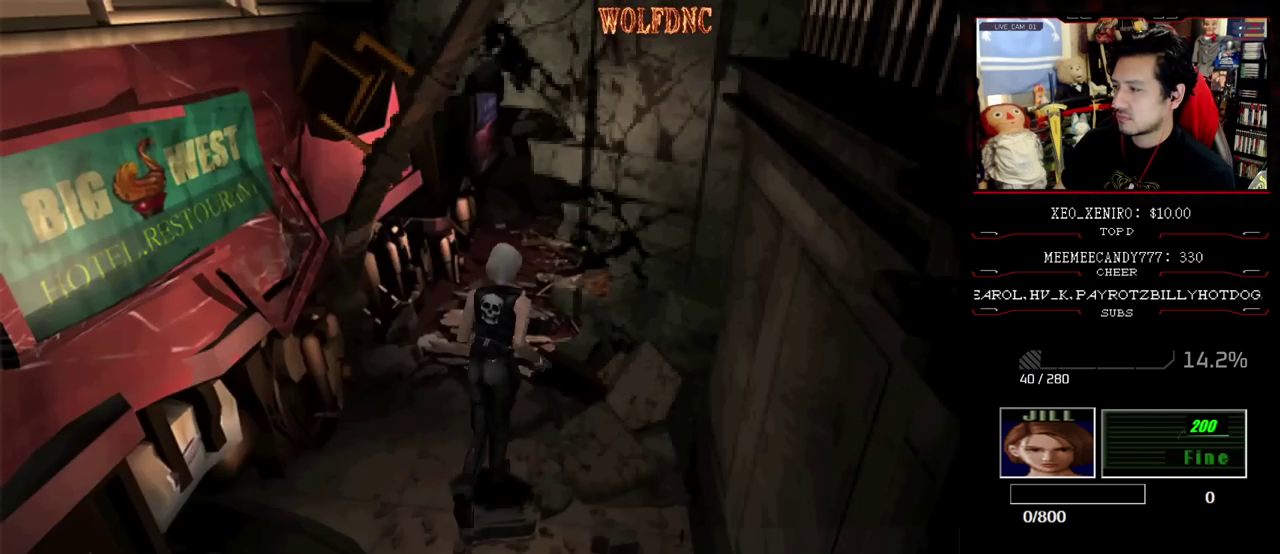
{"buttons": ["SQUARE", "DPAD_UP", "DPAD_RIGHT"], "events": [[67, "CROSS", "up"], [150, "CROSS", "down"], [150, "DPAD_LEFT", "up"], [200, "DPAD_RIGHT", "down"], [483, "CROSS", "up"]]}
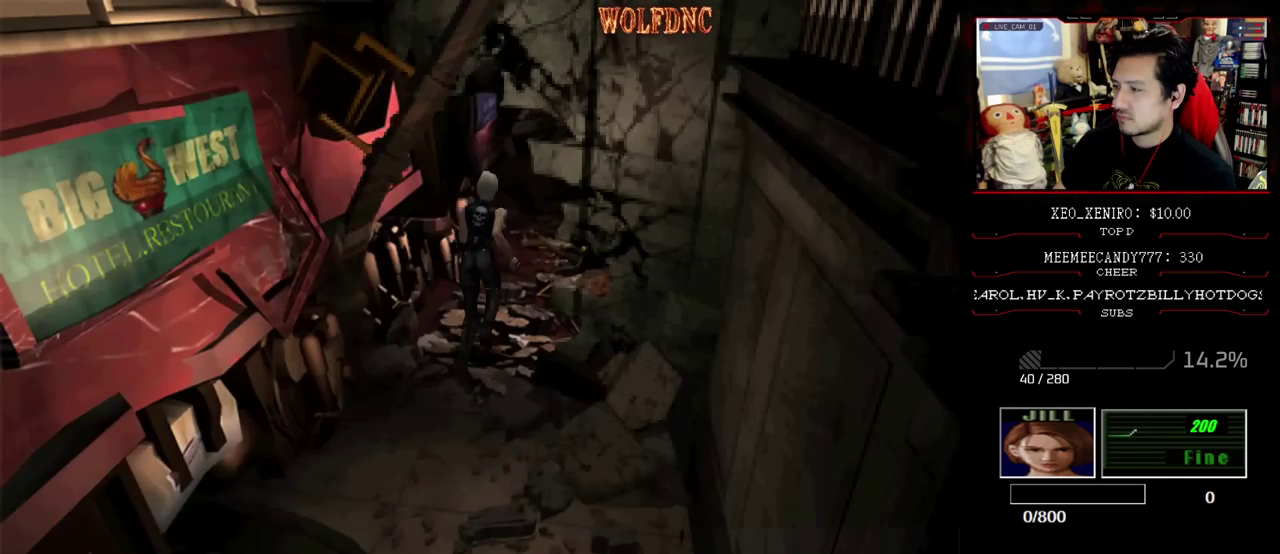
{"buttons": ["SQUARE", "DPAD_UP"], "events": [[33, "DPAD_RIGHT", "up"], [67, "CROSS", "down"], [217, "CROSS", "up"], [217, "DPAD_RIGHT", "down"], [300, "CROSS", "down"], [400, "DPAD_RIGHT", "up"], [450, "CROSS", "up"]]}
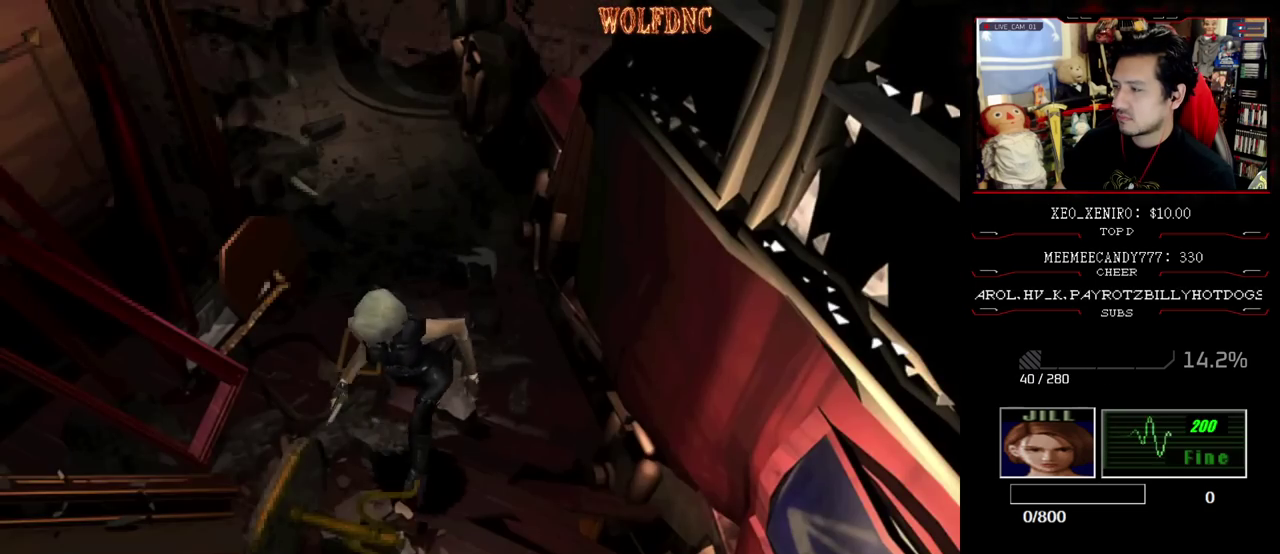
{"buttons": ["SQUARE", "DPAD_UP", "DPAD_RIGHT"], "events": [[83, "DPAD_LEFT", "down"], [333, "DPAD_LEFT", "up"], [367, "DPAD_RIGHT", "down"]]}
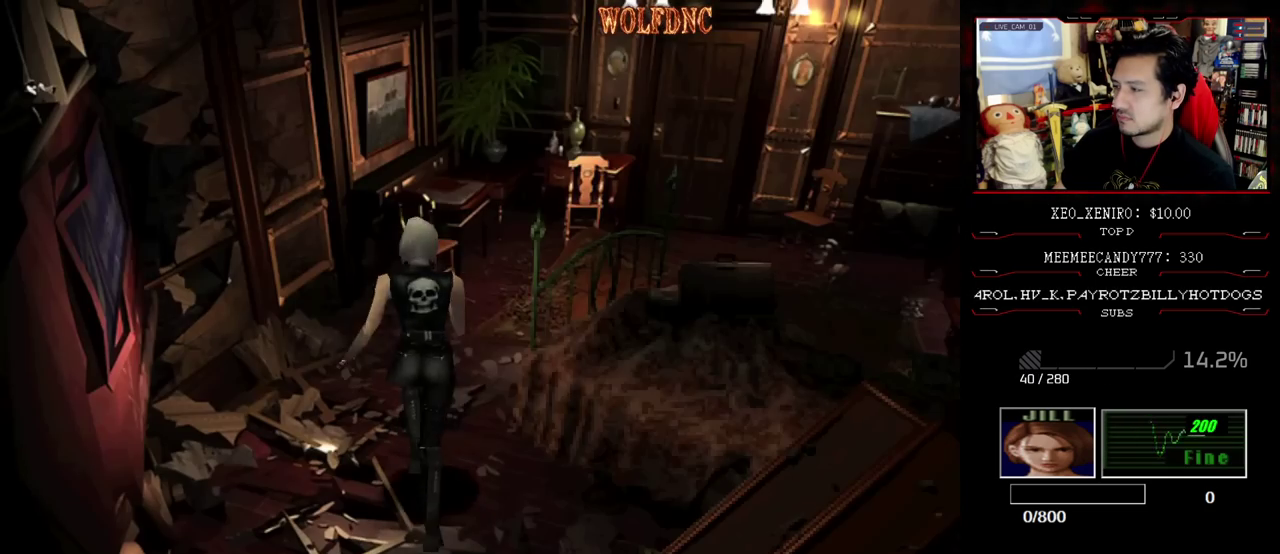
{"buttons": ["CROSS", "SQUARE", "DPAD_UP", "DPAD_RIGHT"], "events": [[67, "DPAD_RIGHT", "up"], [200, "DPAD_RIGHT", "down"], [267, "DPAD_RIGHT", "up"], [433, "CROSS", "down"], [433, "DPAD_RIGHT", "down"]]}
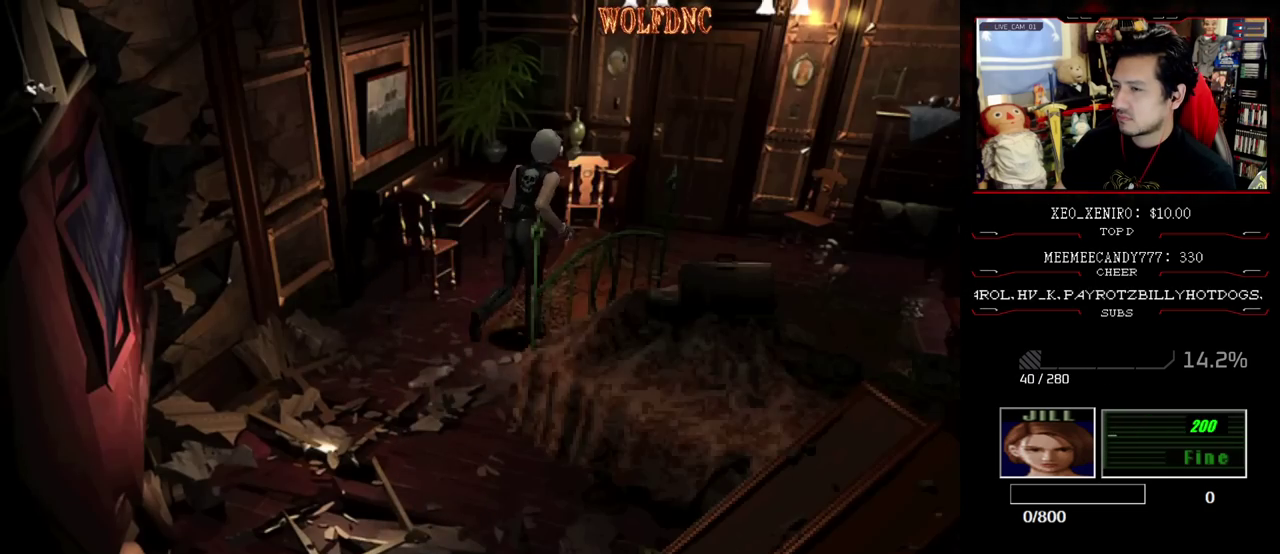
{"buttons": ["SQUARE", "DPAD_UP", "DPAD_LEFT"], "events": [[117, "CROSS", "up"], [167, "DPAD_RIGHT", "up"], [317, "DPAD_LEFT", "down"]]}
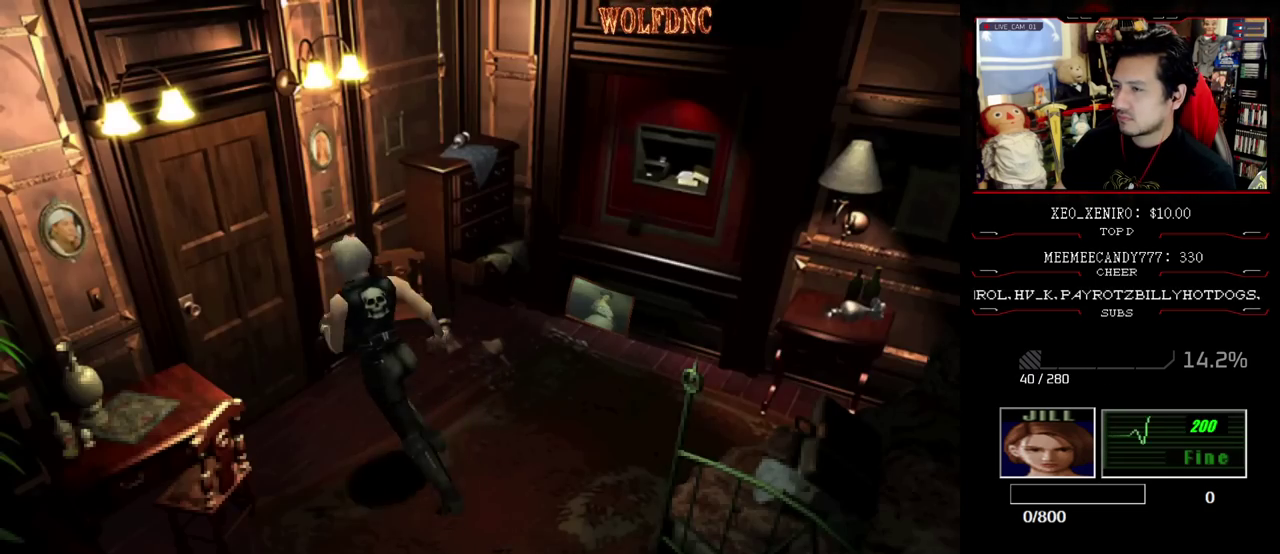
{"buttons": ["CROSS", "SQUARE", "DPAD_UP"], "events": [[50, "DPAD_LEFT", "up"], [283, "CROSS", "down"]]}
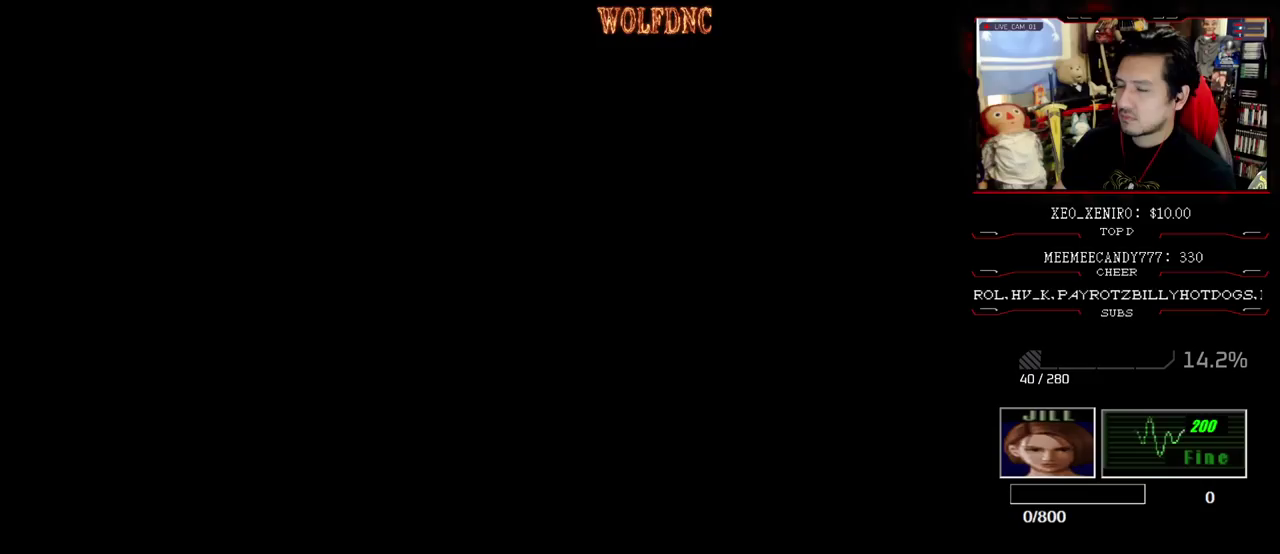
{"buttons": [], "events": [[17, "CROSS", "up"], [17, "DPAD_UP", "up"], [17, "SQUARE", "up"]]}
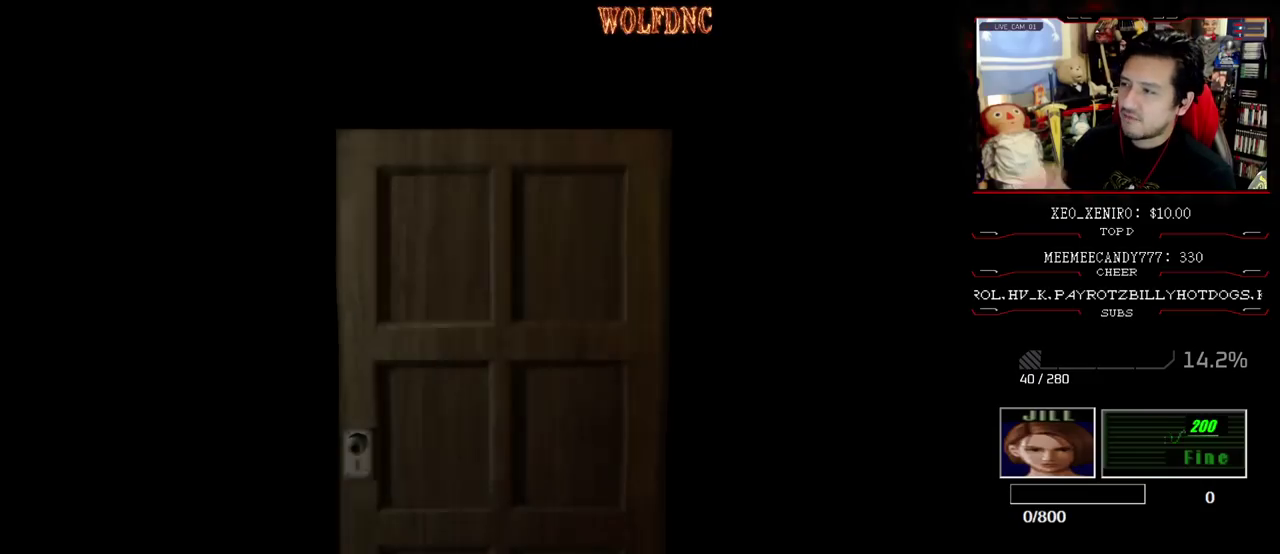
{"buttons": [], "events": []}
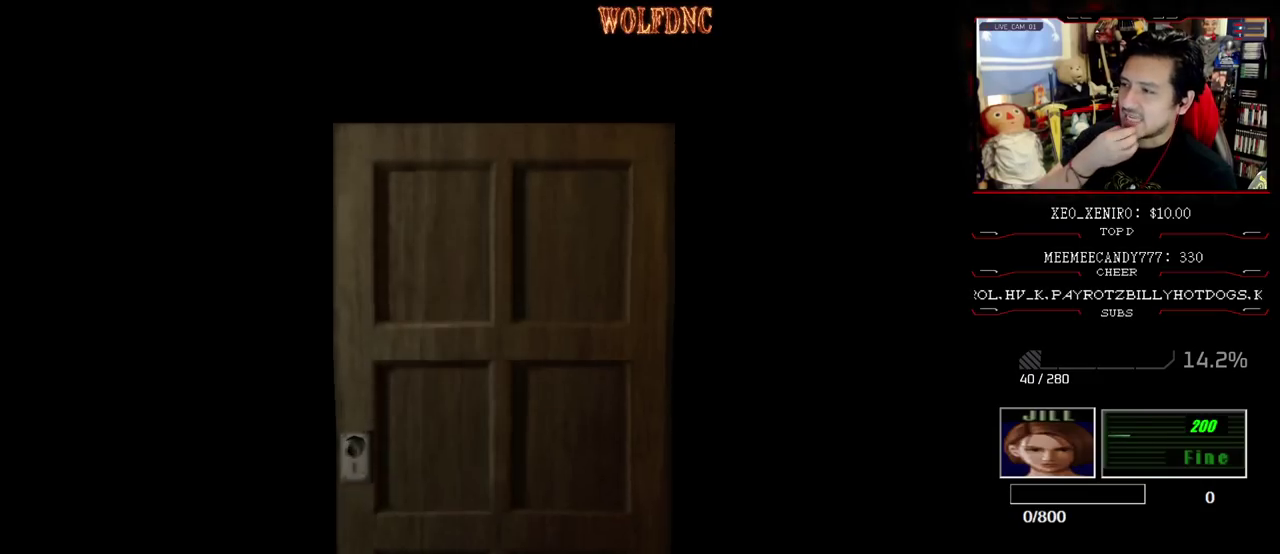
{"buttons": [], "events": []}
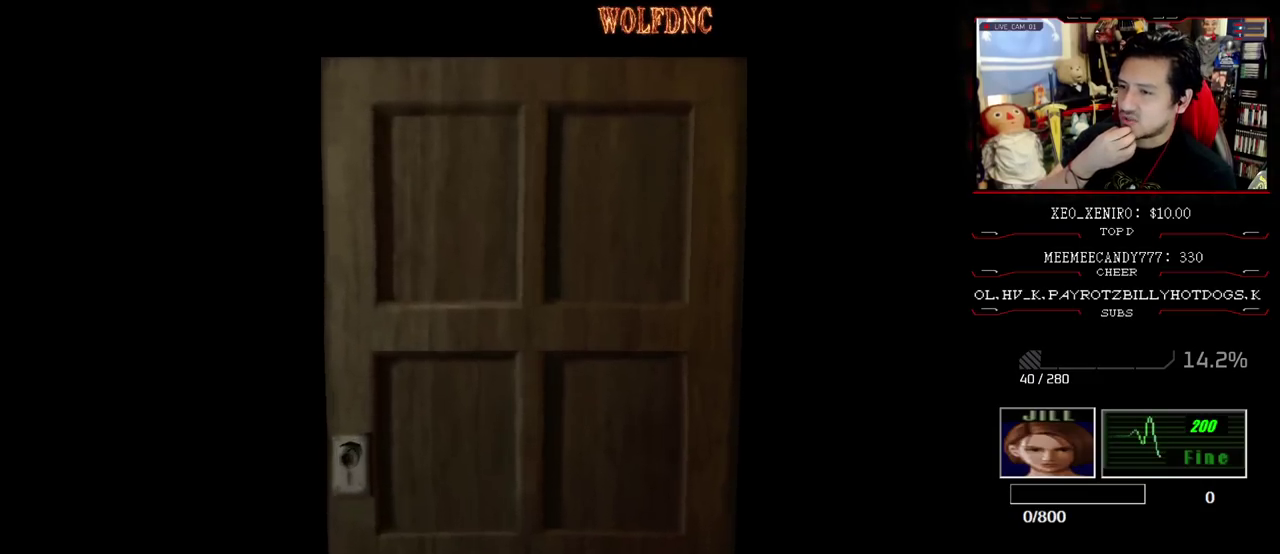
{"buttons": [], "events": []}